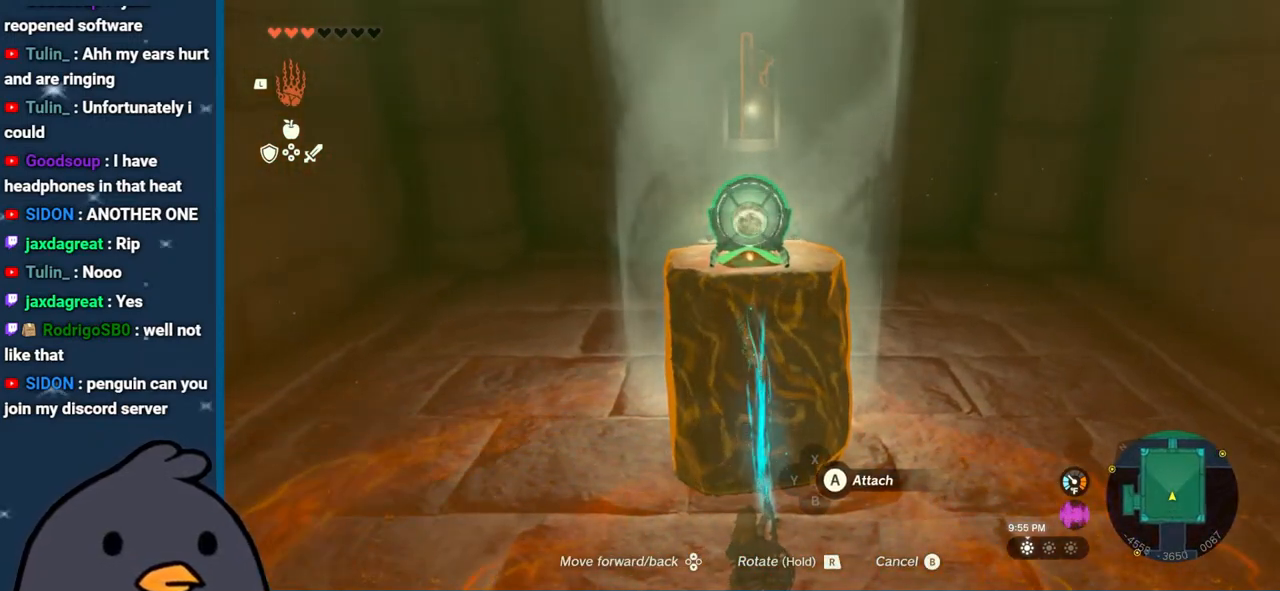
Gameplay with a controller (Nintendo layout); each line is a JSON object with the inputs held at the frame after it. "events" lists button and stick changes between this image and that frame as [ms after this image, input, new state], when the widget could be followed in between. Not read: L3 R3.
{"buttons": [], "left_stick": "center", "right_stick": "center", "events": [[350, "B", "down"], [433, "B", "up"]]}
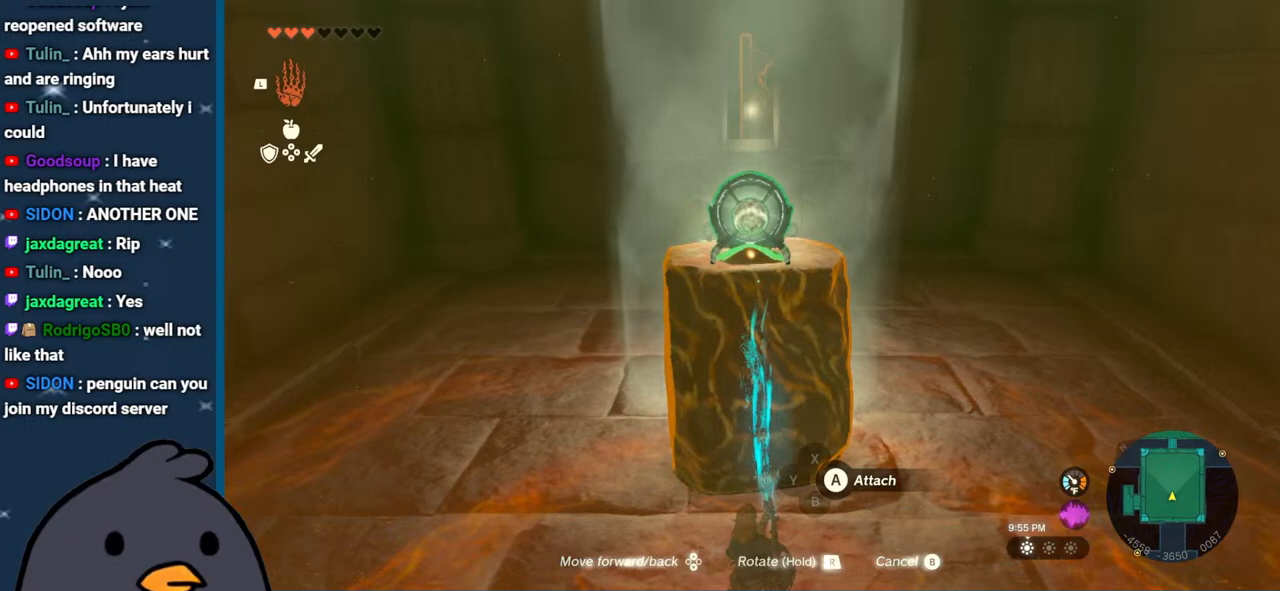
{"buttons": [], "left_stick": "up-left", "right_stick": "center", "events": [[17, "left_stick", "left"], [267, "left_stick", "up-left"]]}
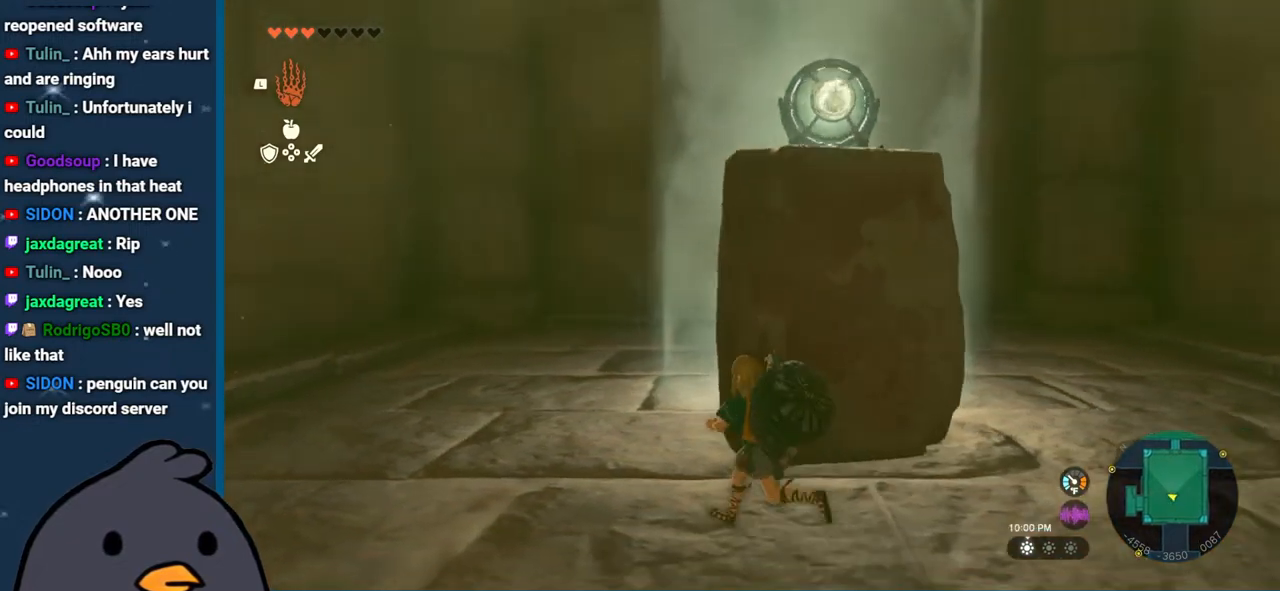
{"buttons": ["B"], "left_stick": "up", "right_stick": "center", "events": [[33, "left_stick", "up"], [50, "B", "down"]]}
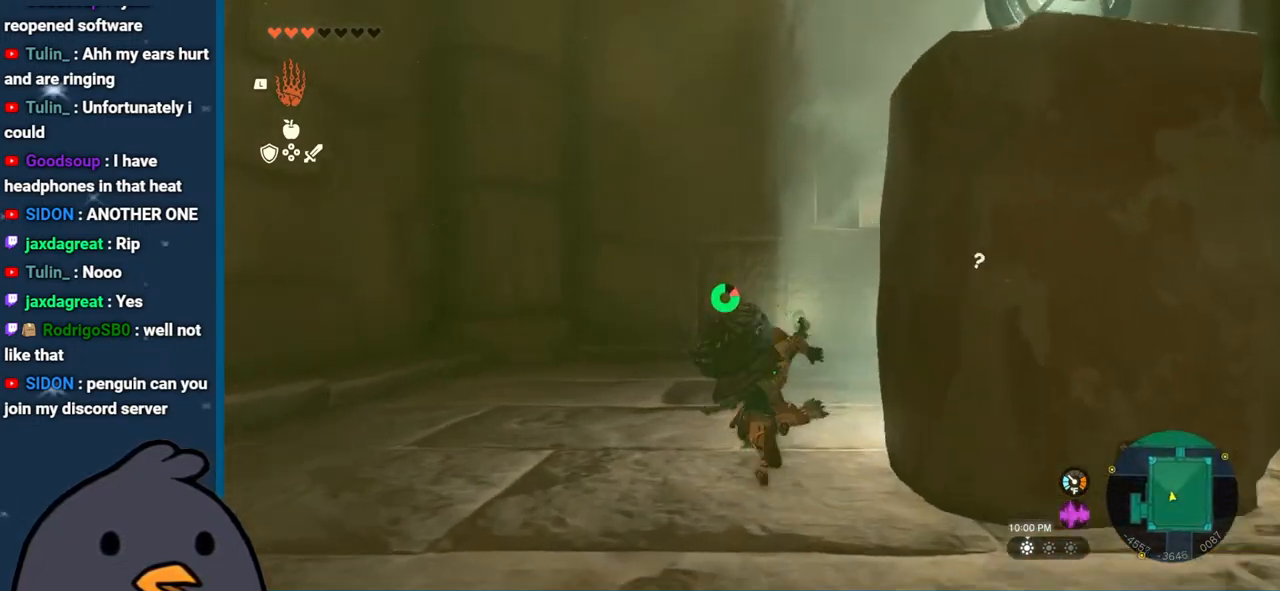
{"buttons": ["B"], "left_stick": "up", "right_stick": "center", "events": []}
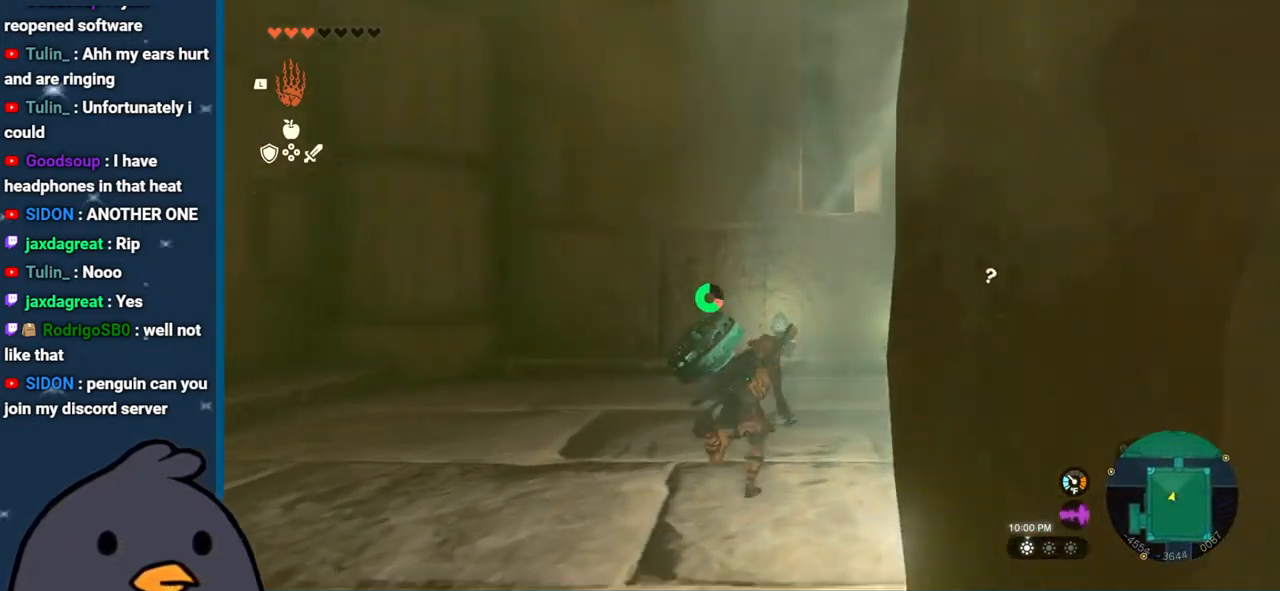
{"buttons": ["B"], "left_stick": "up", "right_stick": "center", "events": []}
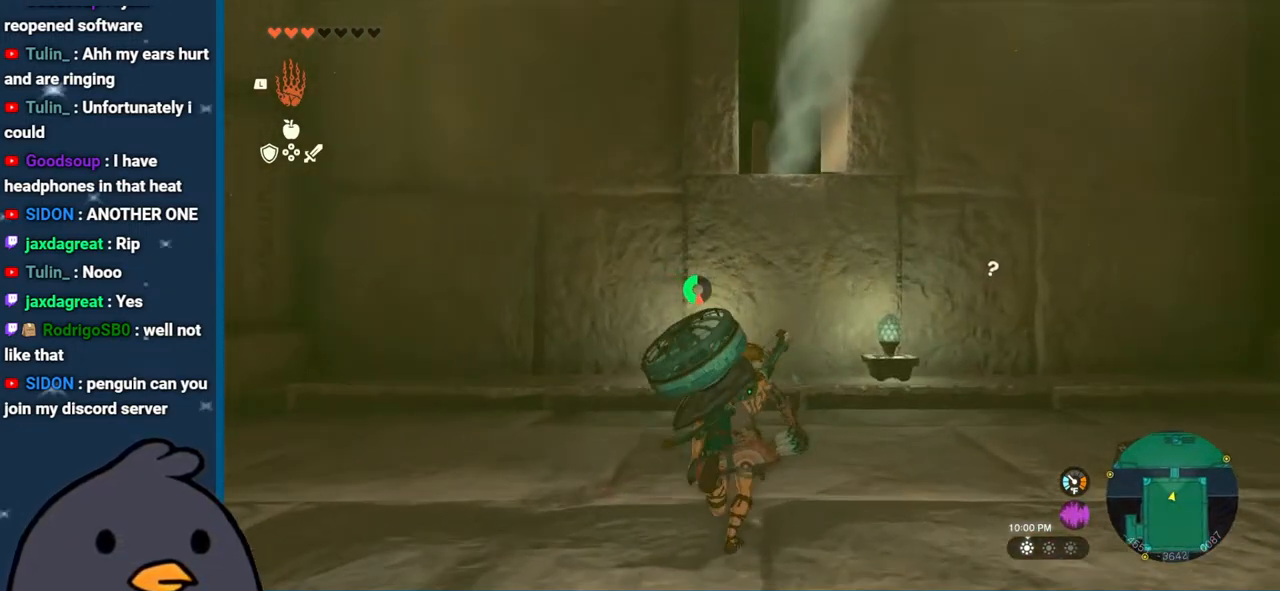
{"buttons": [], "left_stick": "up", "right_stick": "center", "events": [[167, "B", "up"], [300, "X", "down"], [450, "X", "up"]]}
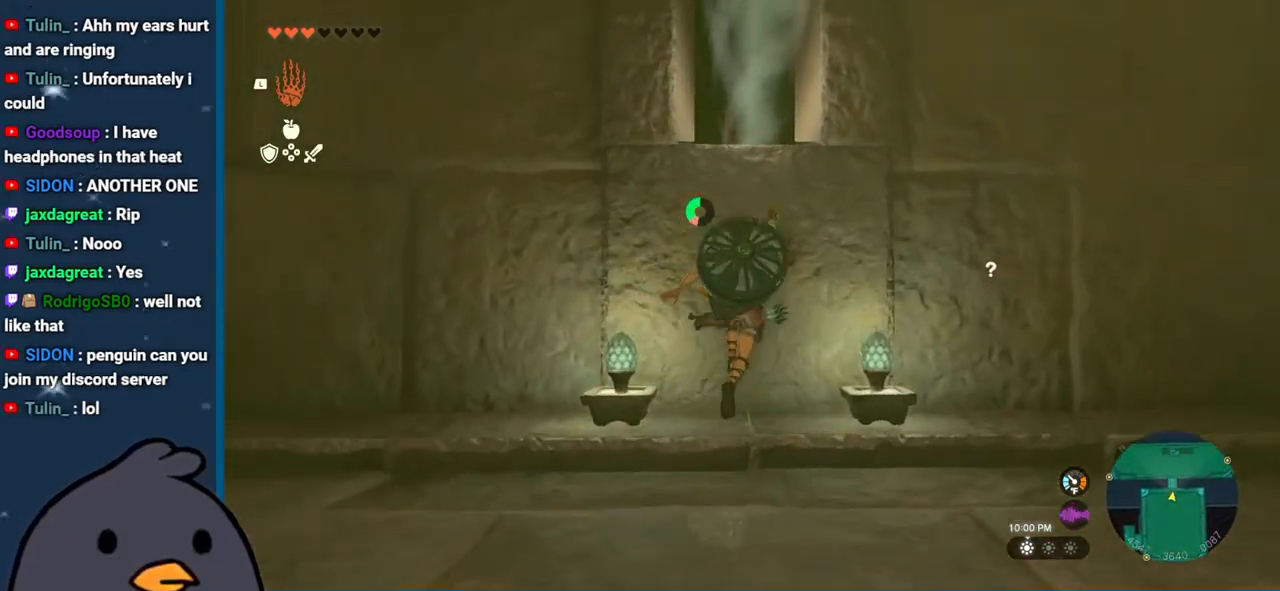
{"buttons": [], "left_stick": "up", "right_stick": "center", "events": [[183, "X", "down"], [333, "X", "up"]]}
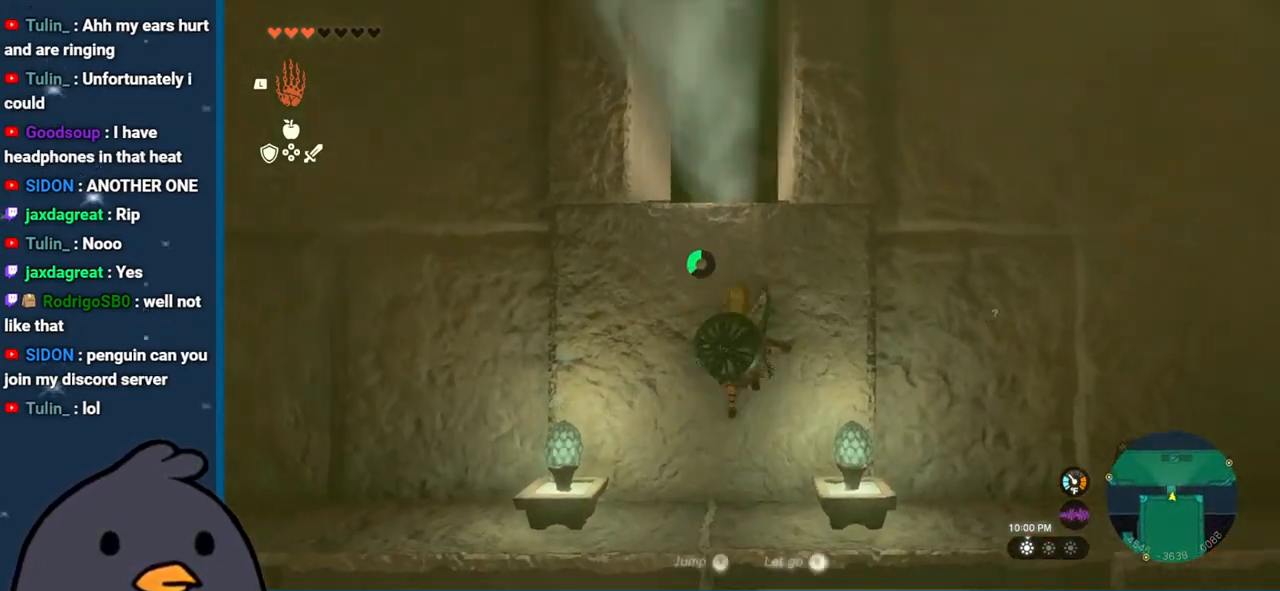
{"buttons": [], "left_stick": "up", "right_stick": "down", "events": [[33, "right_stick", "down"], [233, "right_stick", "center"], [417, "right_stick", "down"]]}
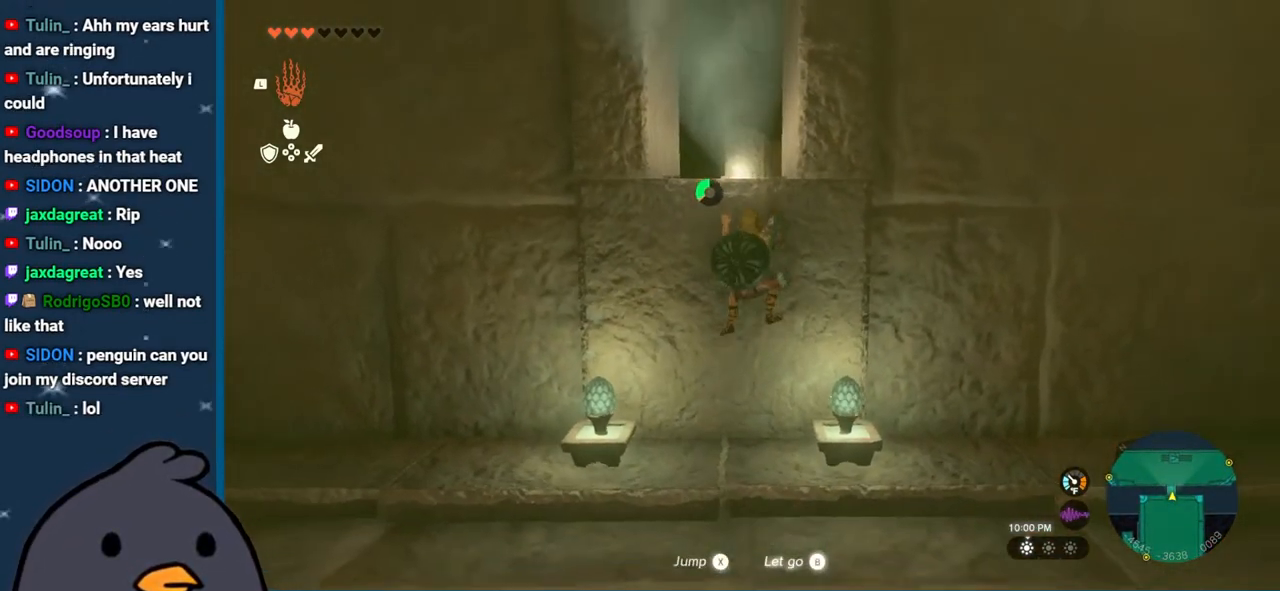
{"buttons": [], "left_stick": "up", "right_stick": "down", "events": []}
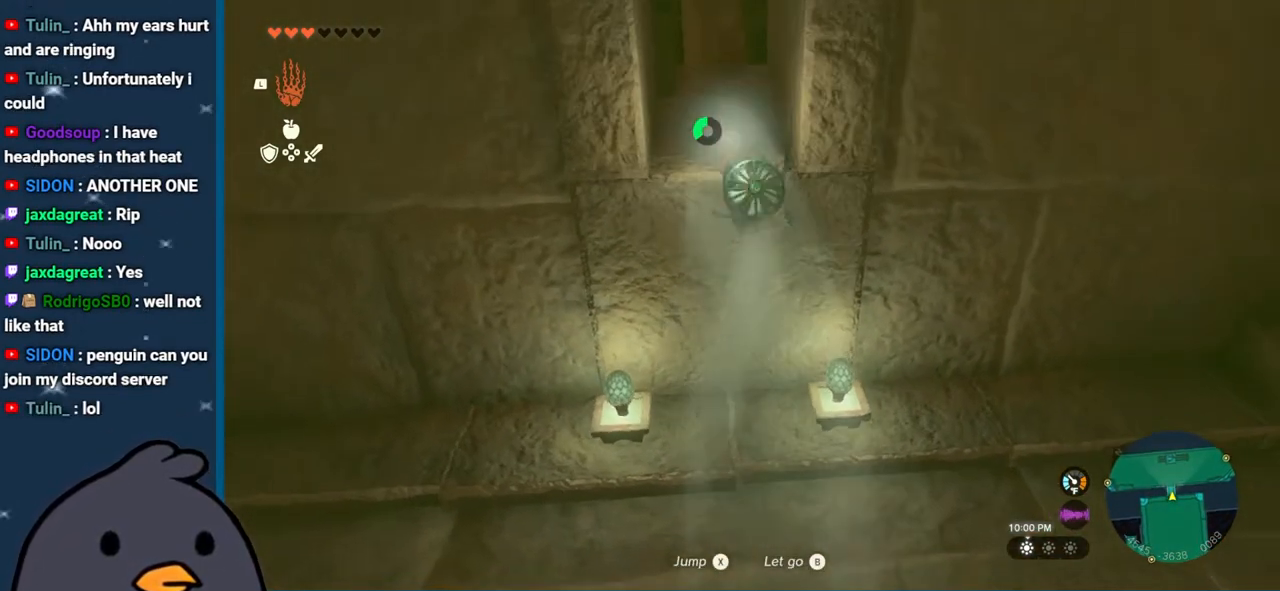
{"buttons": [], "left_stick": "up", "right_stick": "up-right", "events": [[267, "right_stick", "center"], [350, "right_stick", "up-right"]]}
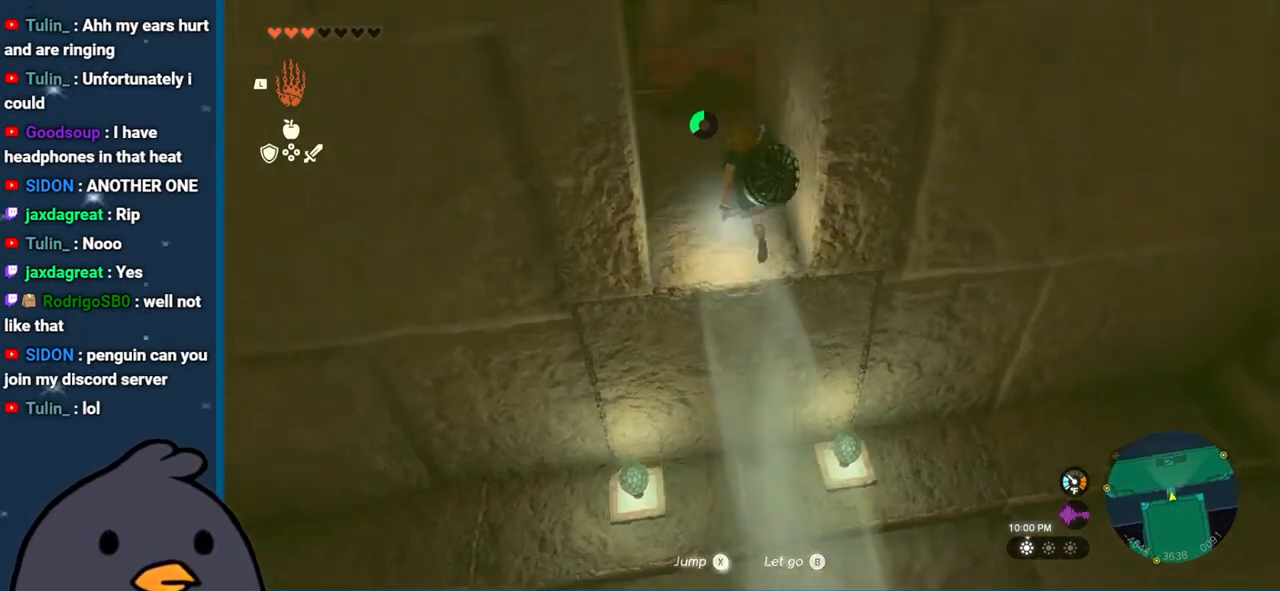
{"buttons": [], "left_stick": "up-left", "right_stick": "center", "events": [[183, "right_stick", "right"], [233, "left_stick", "up-left"], [417, "right_stick", "center"]]}
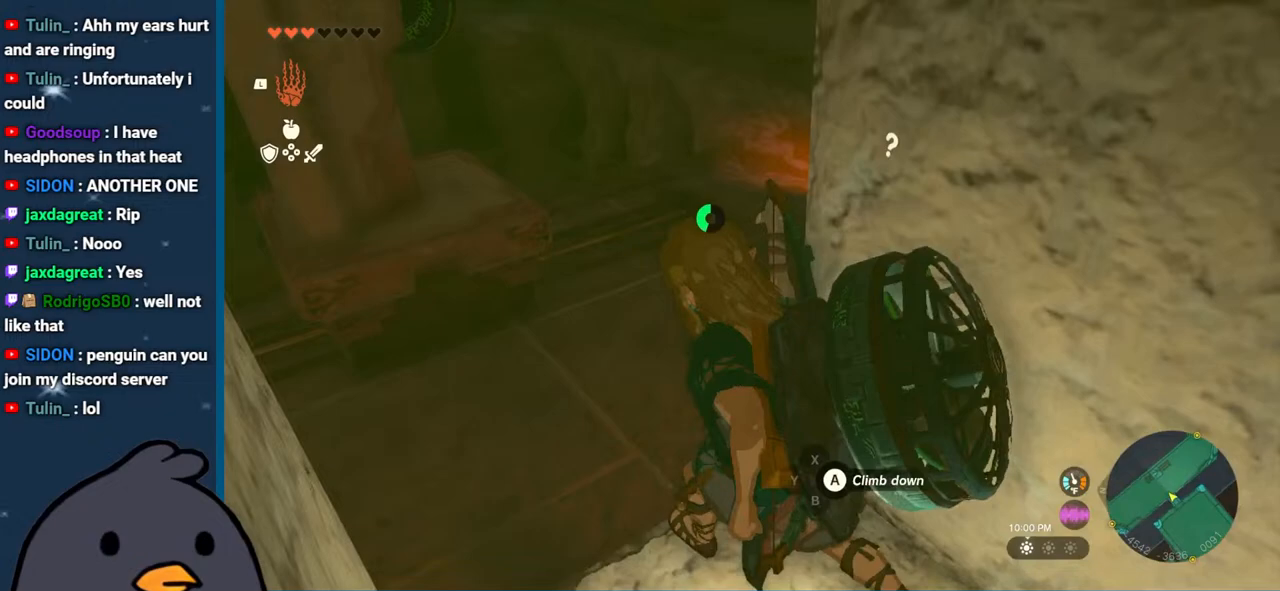
{"buttons": [], "left_stick": "left", "right_stick": "right", "events": [[33, "X", "down"], [133, "X", "up"], [183, "X", "down"], [267, "X", "up"], [400, "left_stick", "left"], [400, "right_stick", "right"]]}
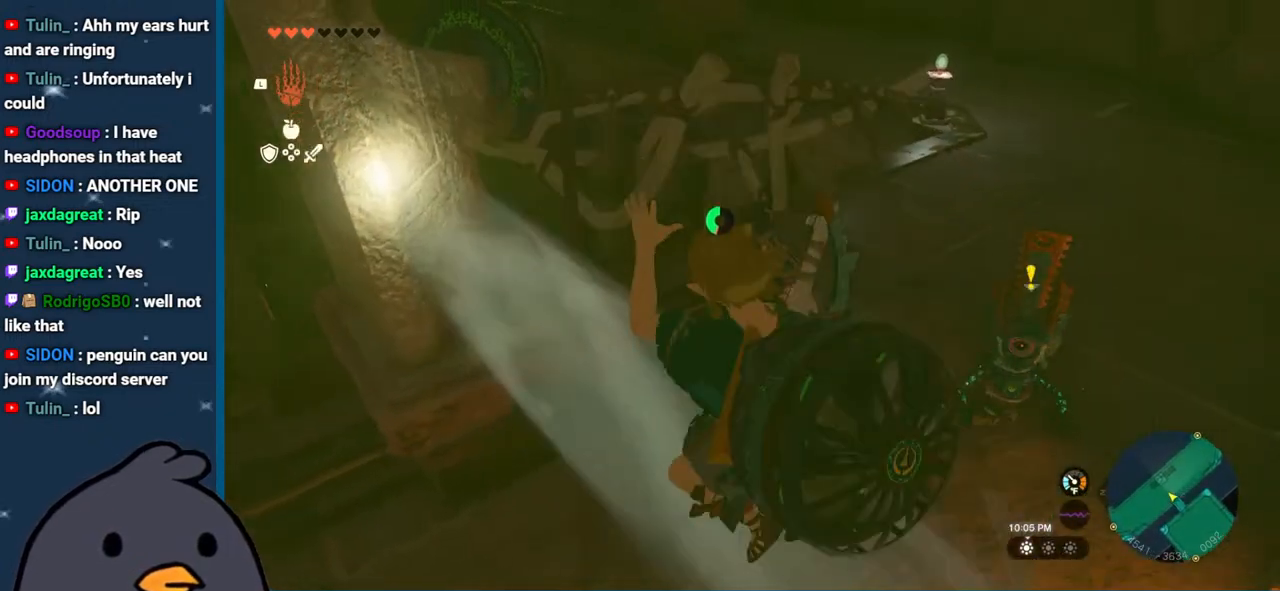
{"buttons": ["R2"], "left_stick": "down", "right_stick": "up-right", "events": [[83, "left_stick", "down-left"], [217, "right_stick", "up-right"], [250, "left_stick", "down"], [417, "R2", "down"]]}
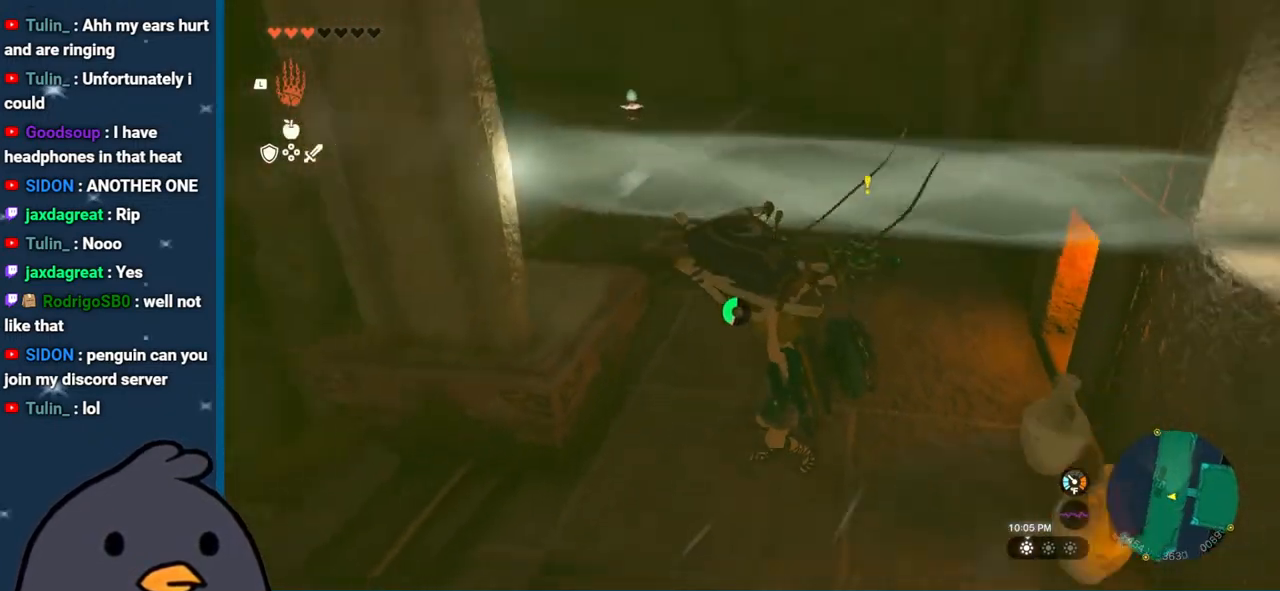
{"buttons": ["R2", "DPAD_LEFT"], "left_stick": "center", "right_stick": "center", "events": [[17, "left_stick", "center"], [150, "DPAD_LEFT", "down"], [217, "right_stick", "center"]]}
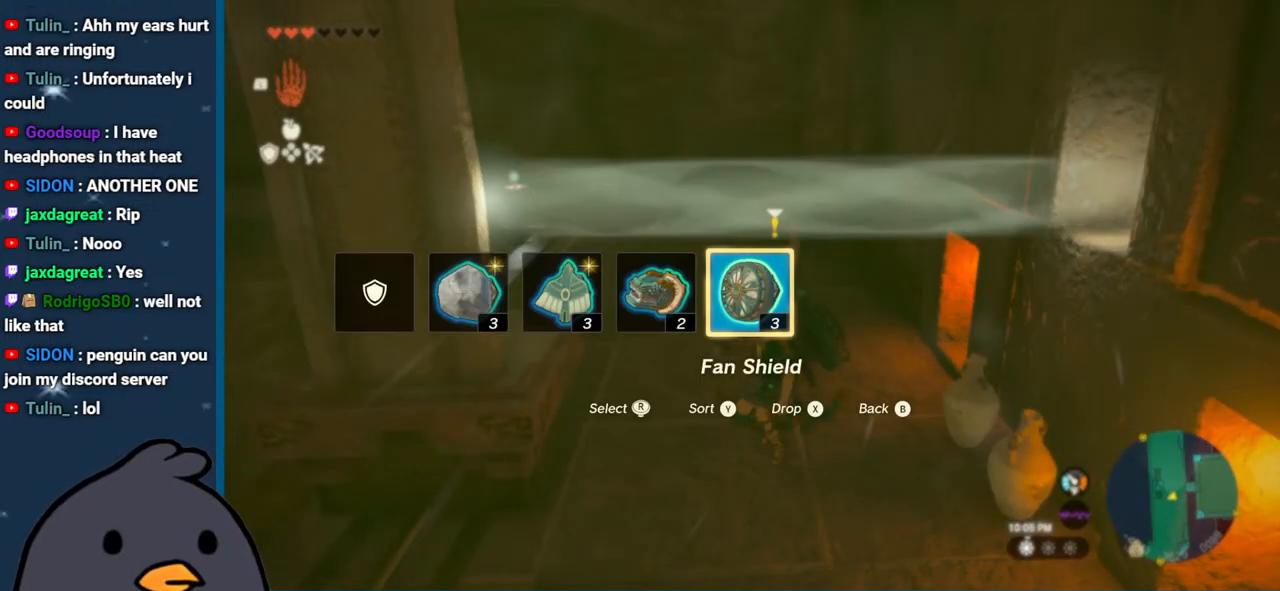
{"buttons": ["R2"], "left_stick": "center", "right_stick": "center", "events": [[383, "DPAD_LEFT", "up"]]}
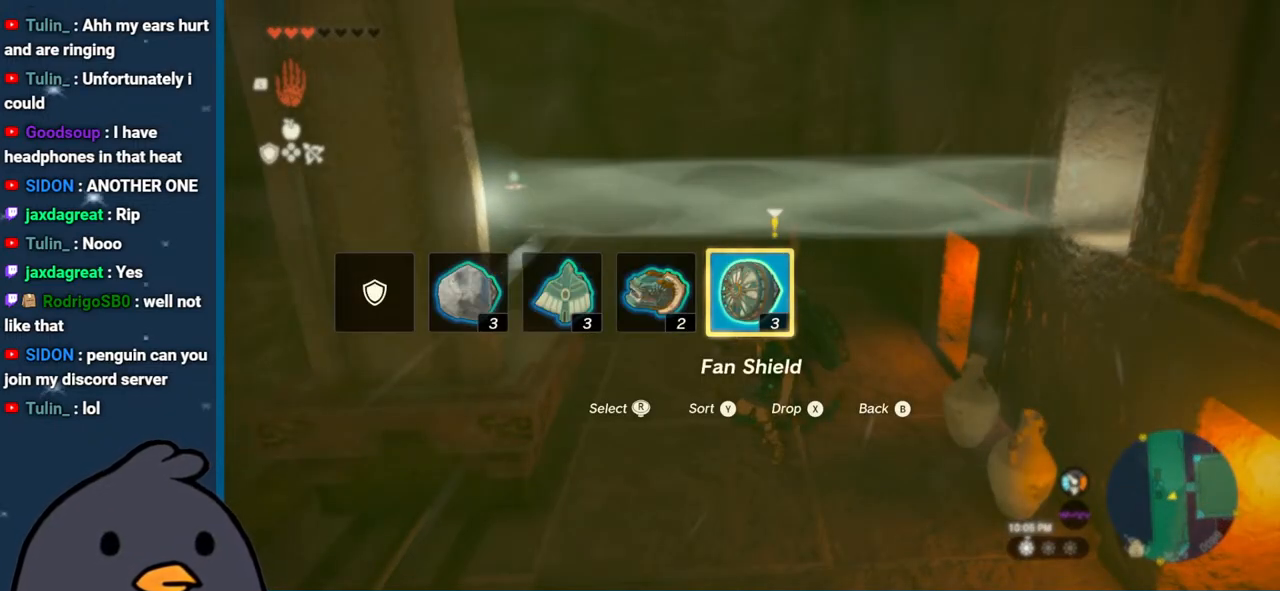
{"buttons": ["R2", "DPAD_RIGHT"], "left_stick": "center", "right_stick": "center", "events": [[117, "DPAD_RIGHT", "down"], [133, "DPAD_UP", "down"], [167, "DPAD_UP", "up"]]}
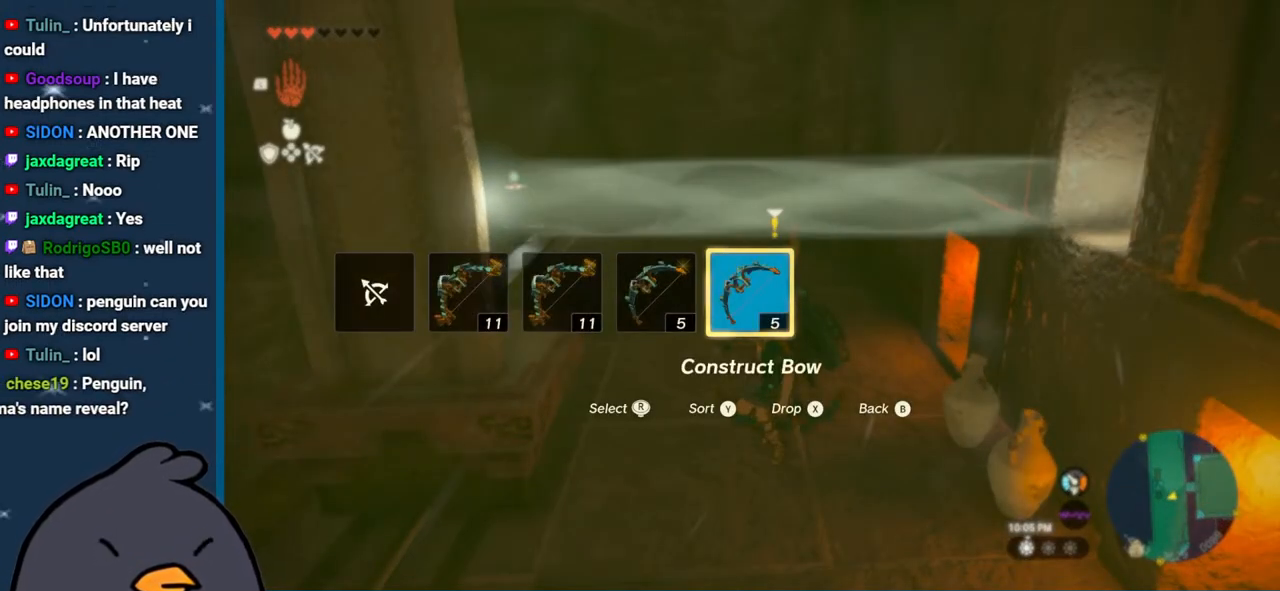
{"buttons": ["B", "R2"], "left_stick": "center", "right_stick": "center", "events": [[283, "DPAD_RIGHT", "up"], [317, "B", "down"], [417, "B", "up"], [483, "B", "down"]]}
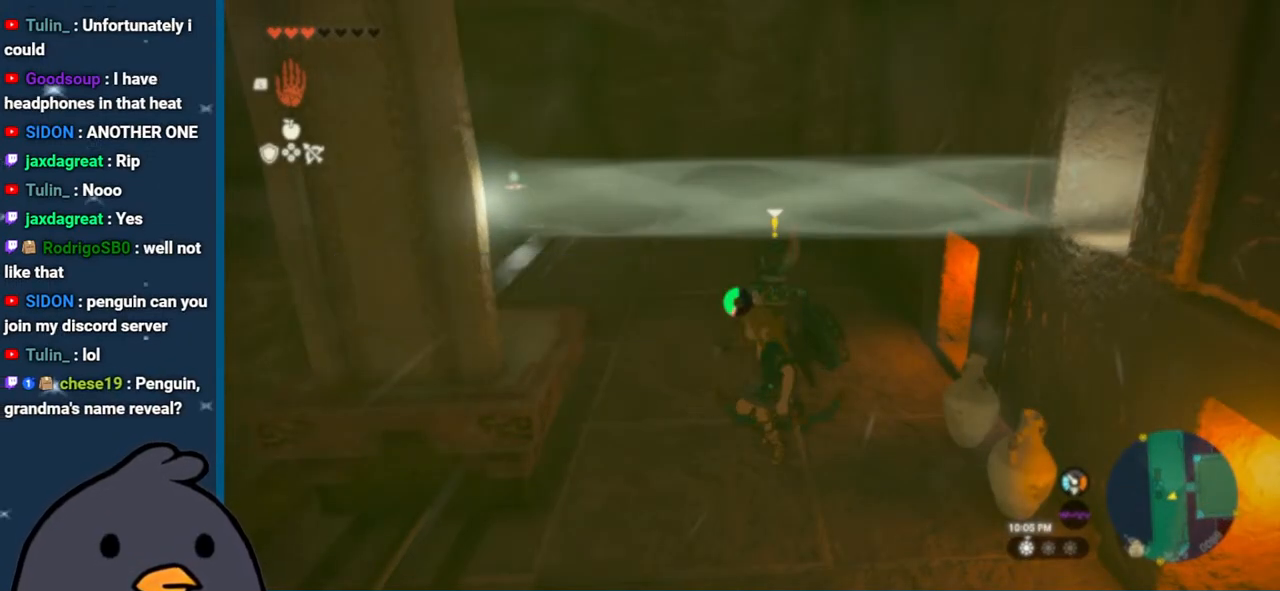
{"buttons": ["B"], "left_stick": "center", "right_stick": "center", "events": [[67, "B", "up"], [133, "B", "down"], [200, "B", "up"], [267, "B", "down"], [383, "B", "up"], [417, "B", "down"], [417, "R2", "up"]]}
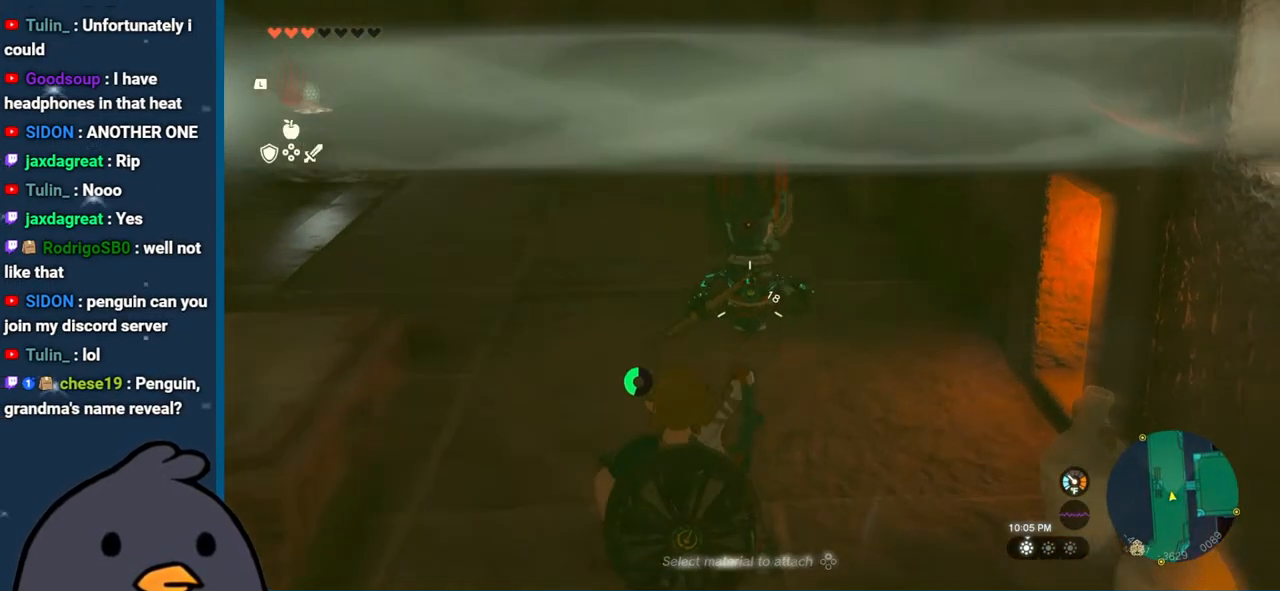
{"buttons": ["DPAD_RIGHT"], "left_stick": "center", "right_stick": "left", "events": [[67, "B", "up"], [67, "DPAD_RIGHT", "down"], [383, "right_stick", "left"]]}
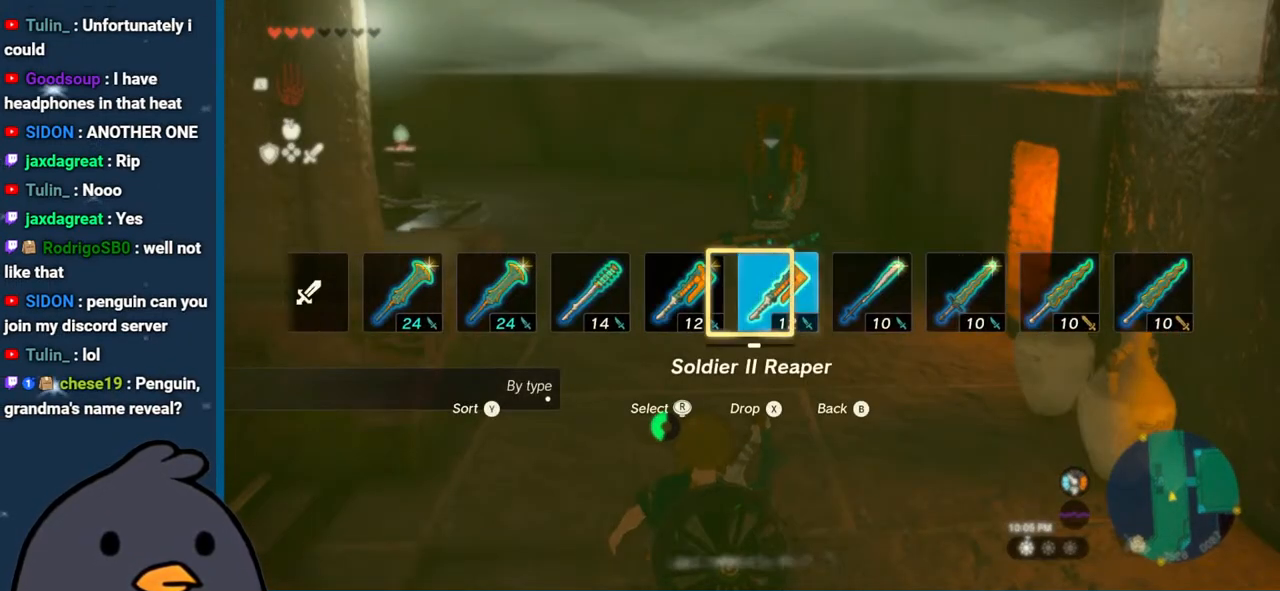
{"buttons": ["DPAD_LEFT"], "left_stick": "center", "right_stick": "center", "events": [[50, "right_stick", "center"], [233, "right_stick", "right"], [367, "right_stick", "center"], [417, "DPAD_DOWN", "down"], [417, "DPAD_RIGHT", "up"], [433, "DPAD_DOWN", "up"], [500, "DPAD_LEFT", "down"]]}
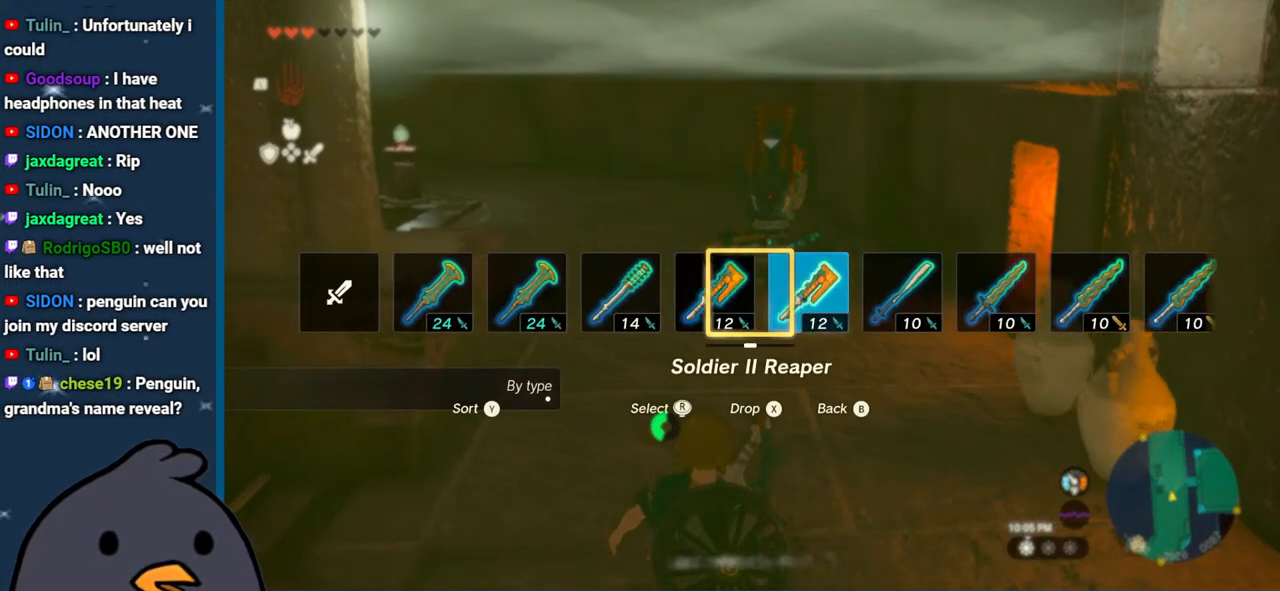
{"buttons": [], "left_stick": "center", "right_stick": "center", "events": [[500, "DPAD_LEFT", "up"]]}
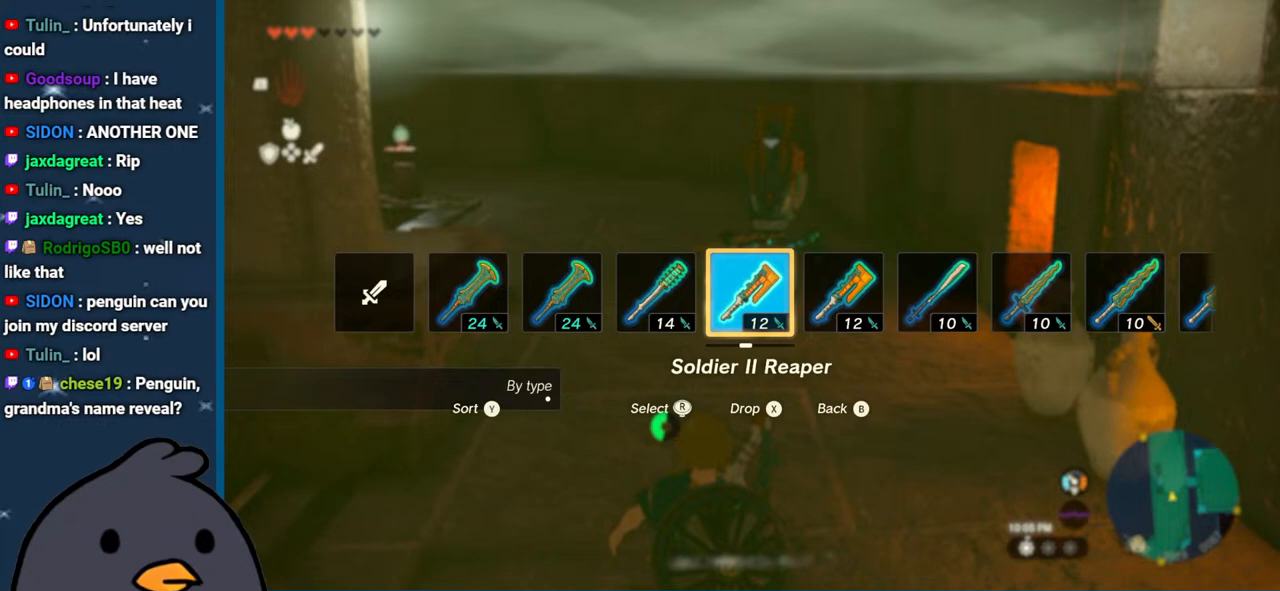
{"buttons": ["DPAD_LEFT"], "left_stick": "center", "right_stick": "center", "events": [[100, "DPAD_LEFT", "down"]]}
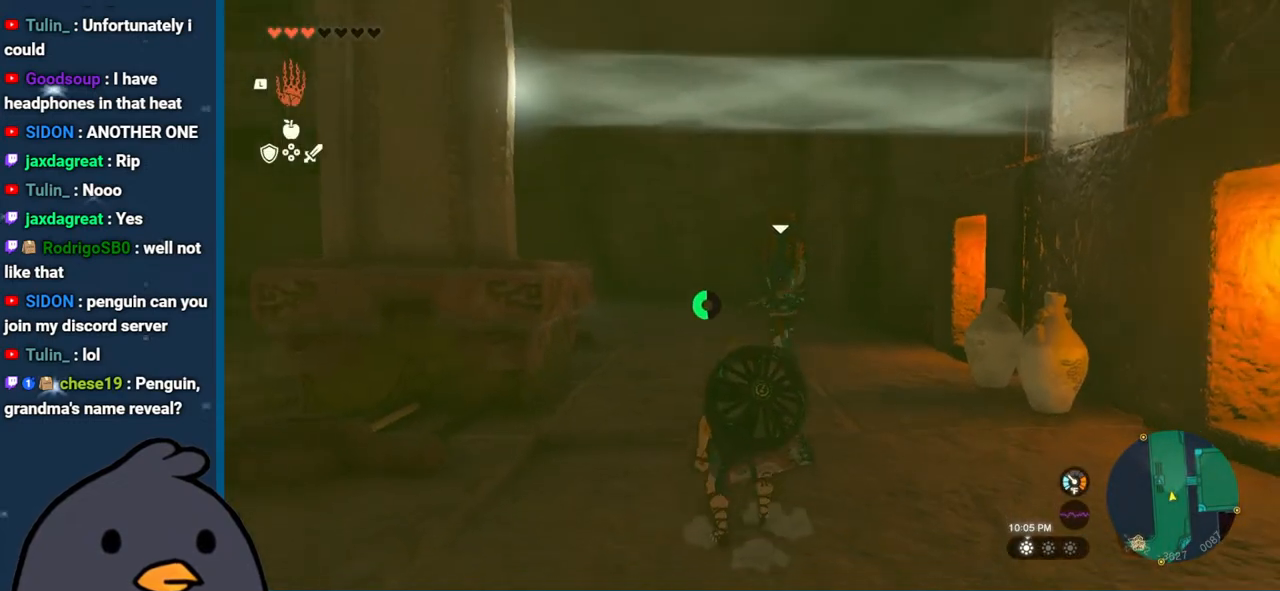
{"buttons": ["DPAD_LEFT"], "left_stick": "center", "right_stick": "right", "events": [[100, "DPAD_LEFT", "up"], [150, "DPAD_LEFT", "down"], [417, "right_stick", "right"]]}
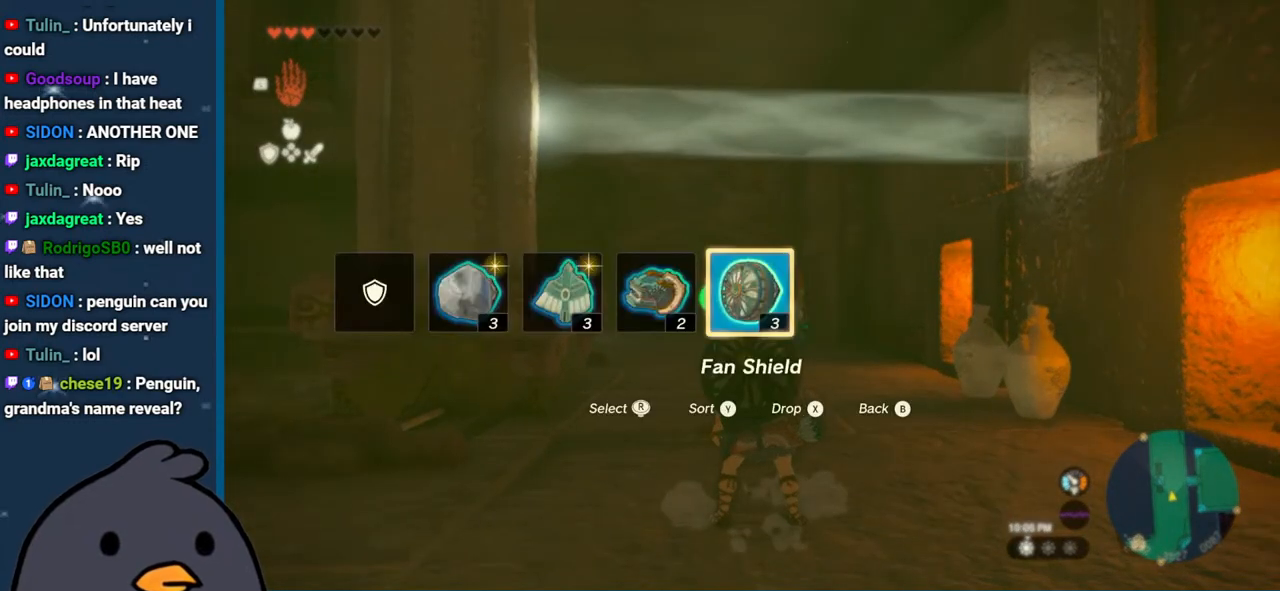
{"buttons": ["DPAD_LEFT"], "left_stick": "center", "right_stick": "left", "events": [[100, "right_stick", "center"], [483, "right_stick", "left"]]}
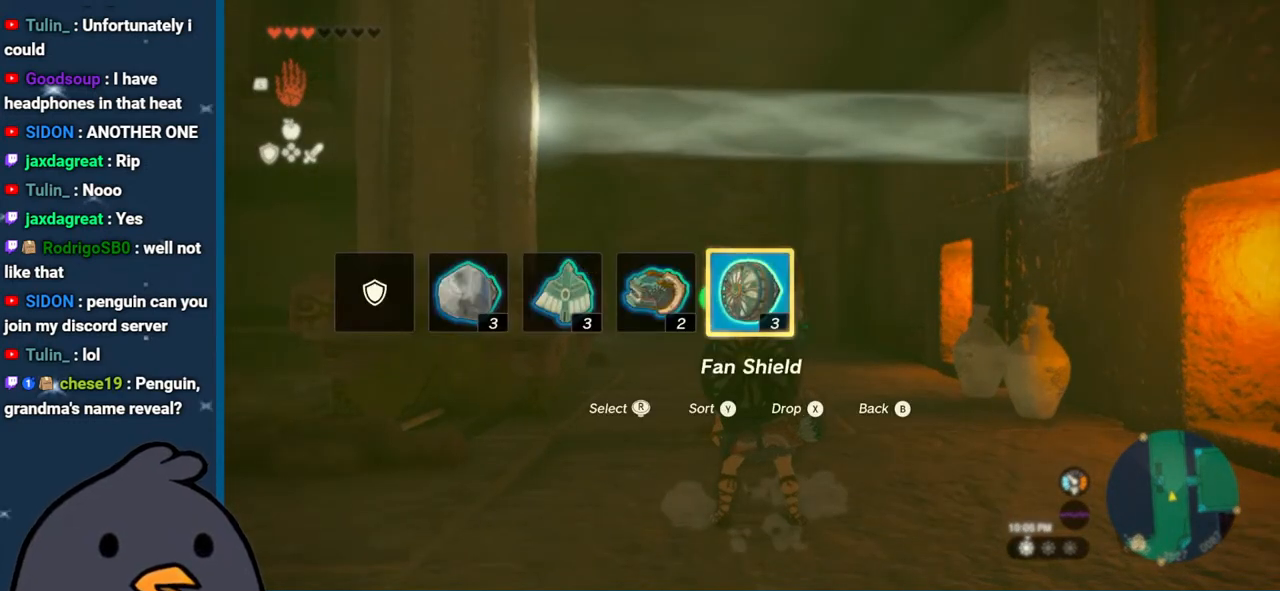
{"buttons": [], "left_stick": "center", "right_stick": "center", "events": [[117, "right_stick", "center"], [250, "DPAD_LEFT", "up"]]}
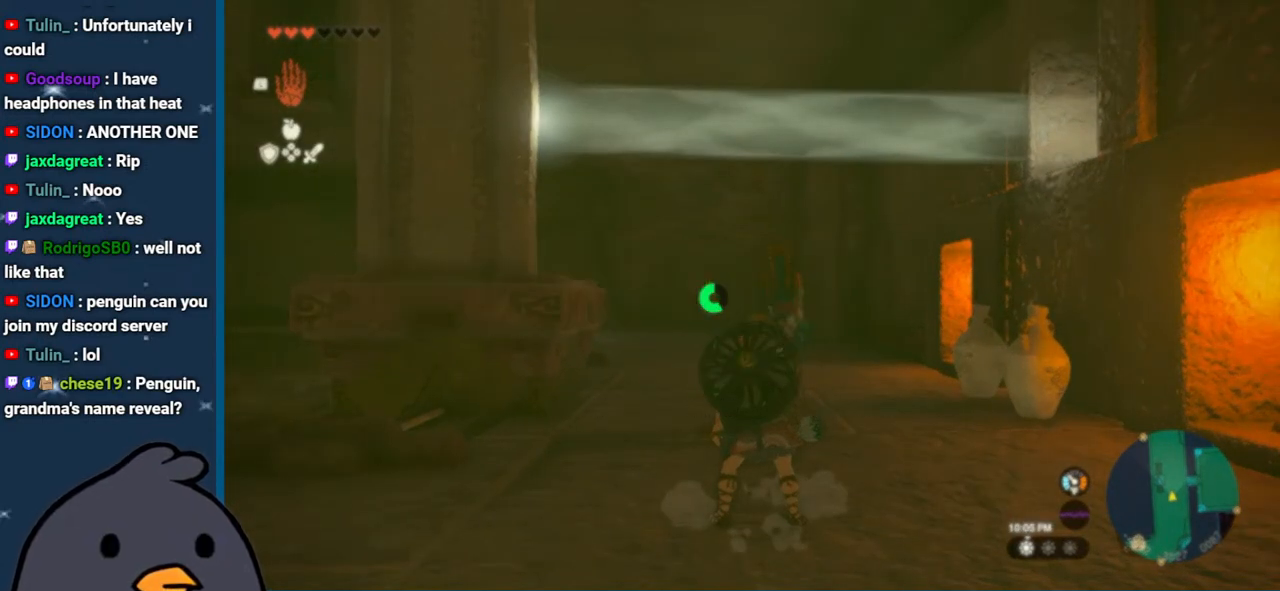
{"buttons": ["B"], "left_stick": "left", "right_stick": "center", "events": [[17, "left_stick", "down-left"], [117, "left_stick", "left"], [150, "B", "down"]]}
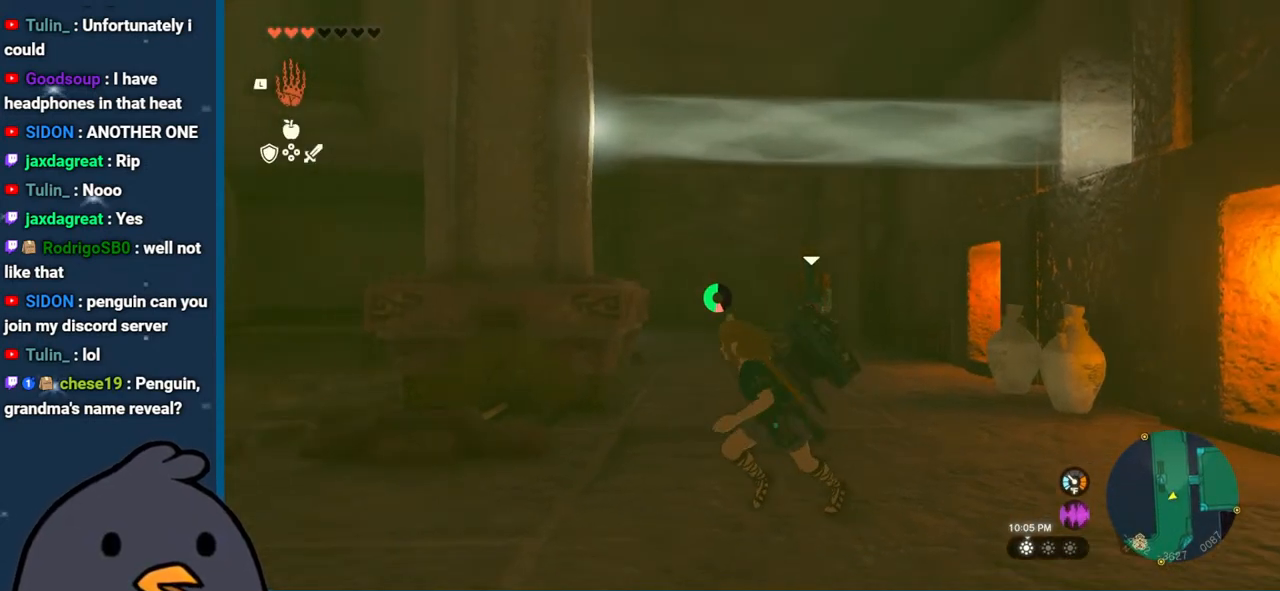
{"buttons": [], "left_stick": "up", "right_stick": "down-right", "events": [[83, "B", "up"], [217, "right_stick", "down-right"], [233, "left_stick", "up"]]}
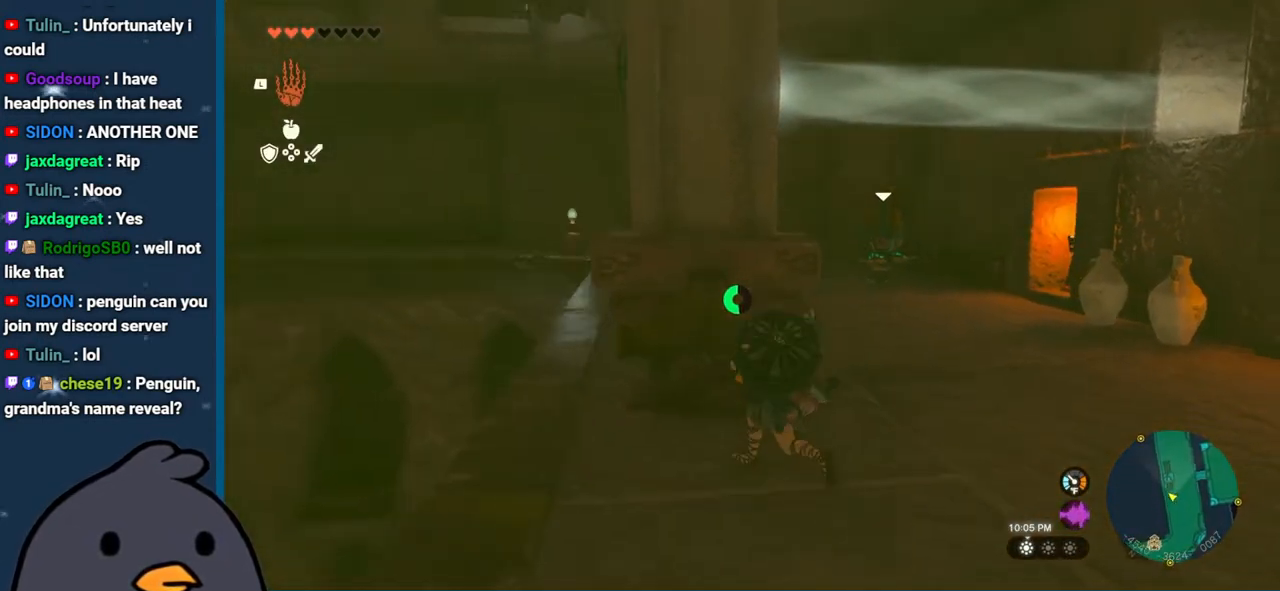
{"buttons": [], "left_stick": "up-left", "right_stick": "right", "events": [[67, "left_stick", "up-left"], [133, "right_stick", "right"]]}
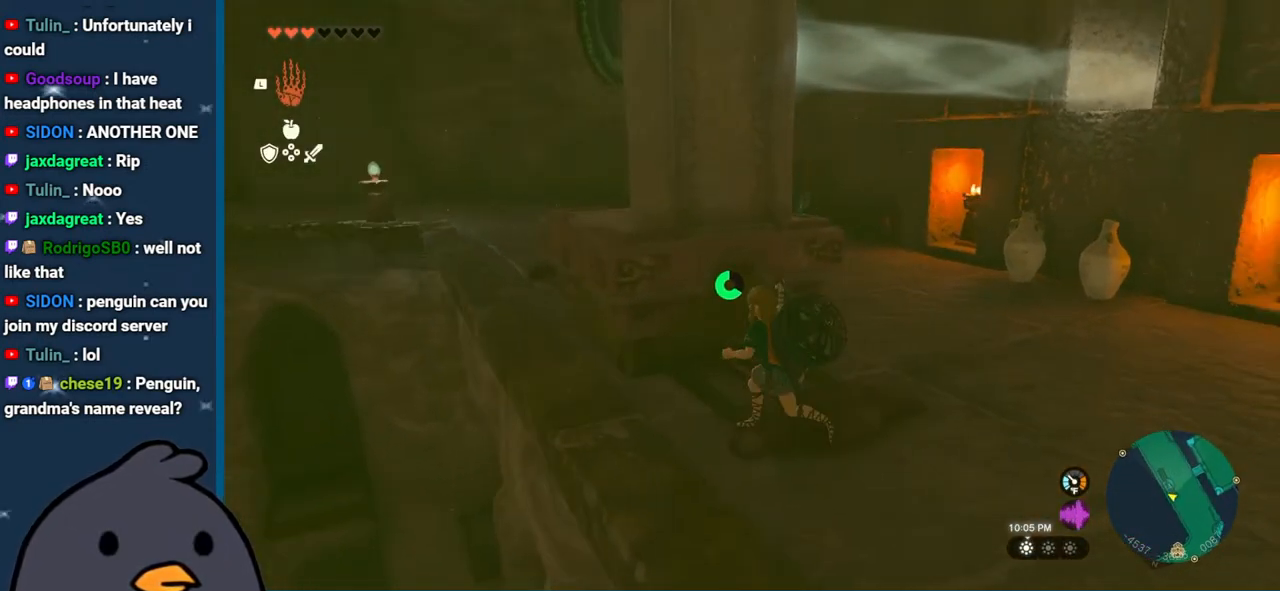
{"buttons": [], "left_stick": "center", "right_stick": "center", "events": [[33, "right_stick", "center"], [67, "left_stick", "center"], [150, "DPAD_LEFT", "down"], [333, "right_stick", "left"], [467, "right_stick", "center"], [500, "DPAD_LEFT", "up"]]}